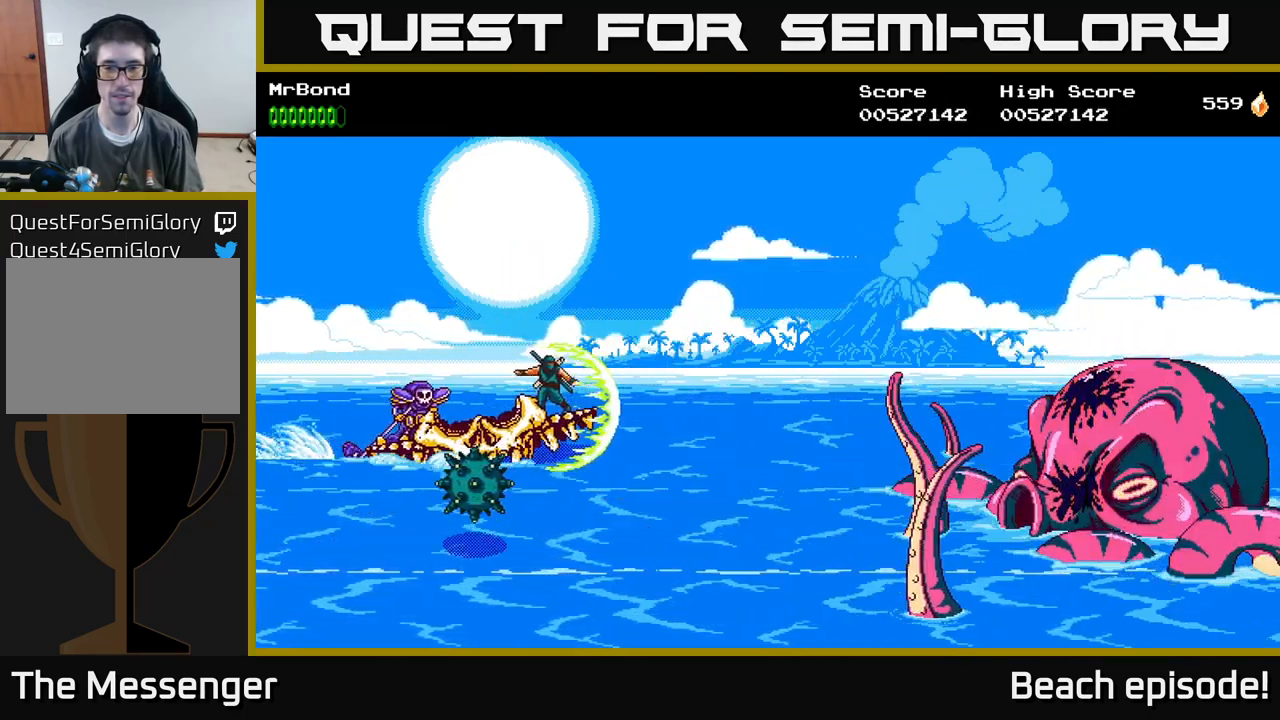
Gameplay with a controller (Xbox layout); each line is a JSON object with the inputs held at the frame after it. "events" lists button and stick changes between this image and that frame as [ms after this image, input, new state], when the widget could be followed in between. Not read: right_stick.
{"buttons": [], "left_stick": "center", "events": [[16, "X", "up"], [83, "DPAD_DOWN", "down"], [250, "DPAD_DOWN", "up"], [316, "X", "down"], [466, "X", "up"]]}
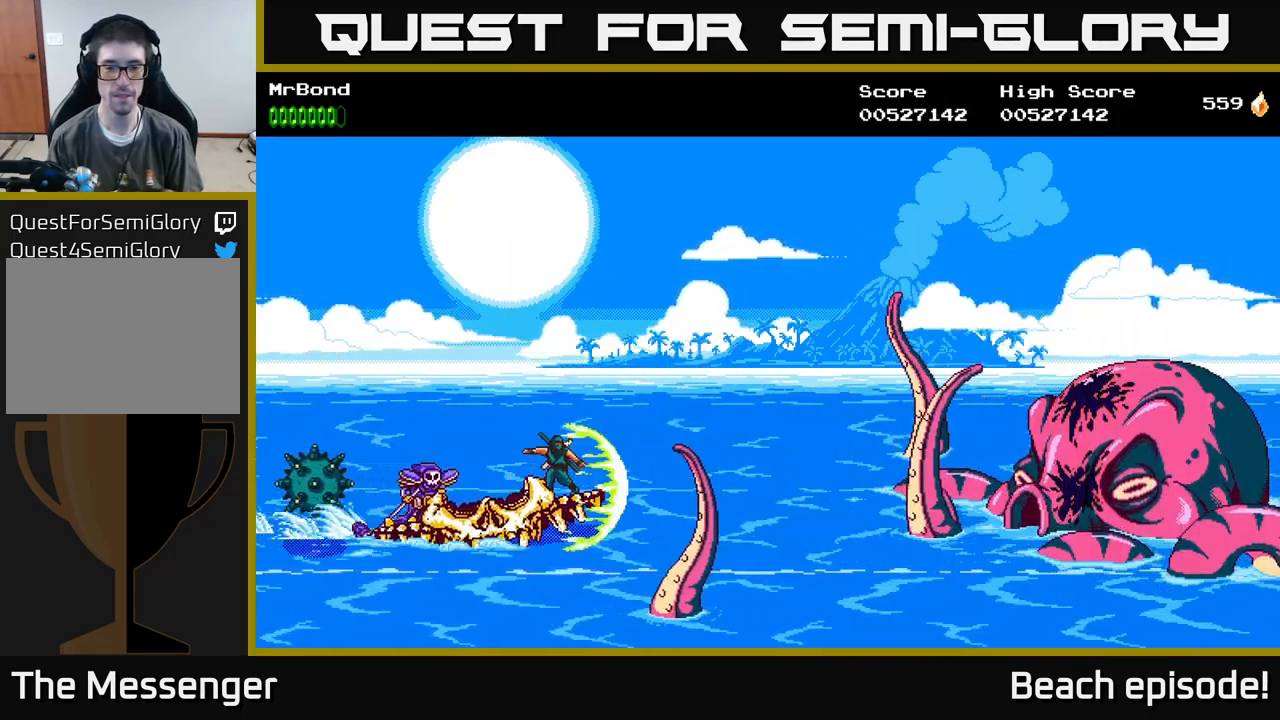
{"buttons": ["X", "DPAD_UP"], "left_stick": "center", "events": [[50, "X", "down"], [66, "DPAD_DOWN", "down"], [183, "X", "up"], [250, "X", "down"], [283, "DPAD_DOWN", "up"], [400, "X", "up"], [450, "DPAD_UP", "down"], [467, "X", "down"]]}
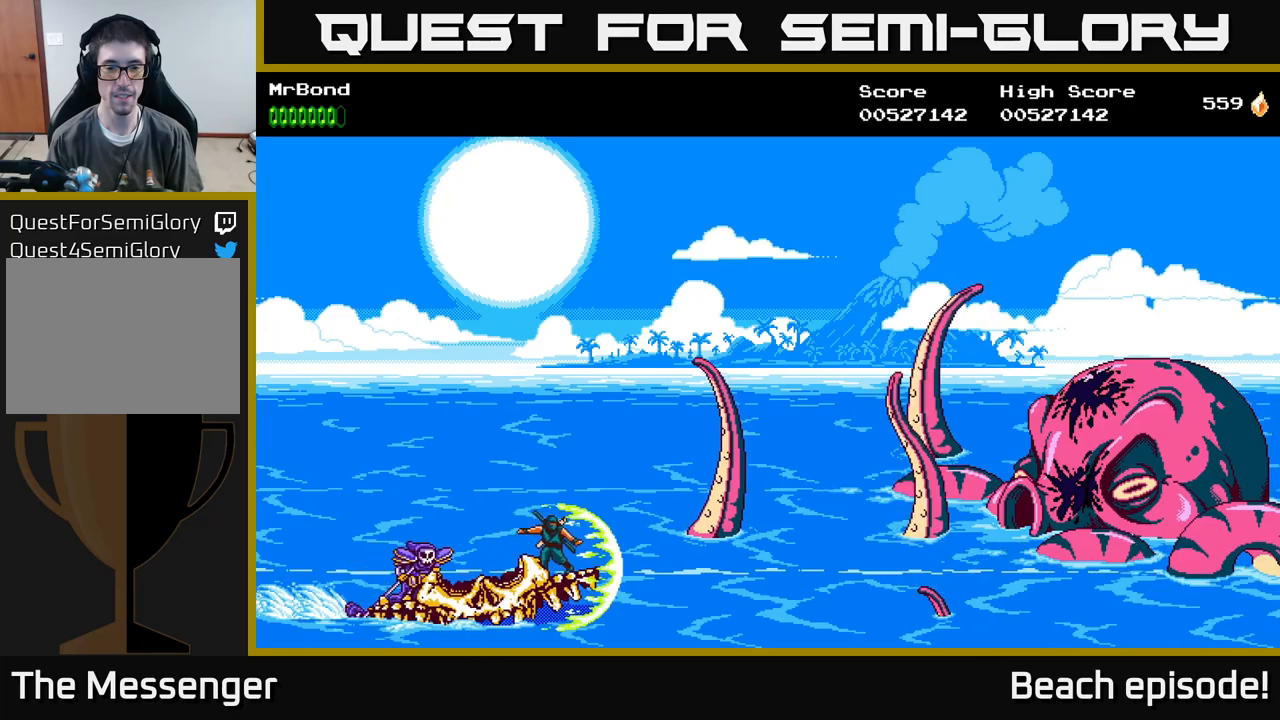
{"buttons": ["DPAD_UP"], "left_stick": "center", "events": [[134, "X", "up"]]}
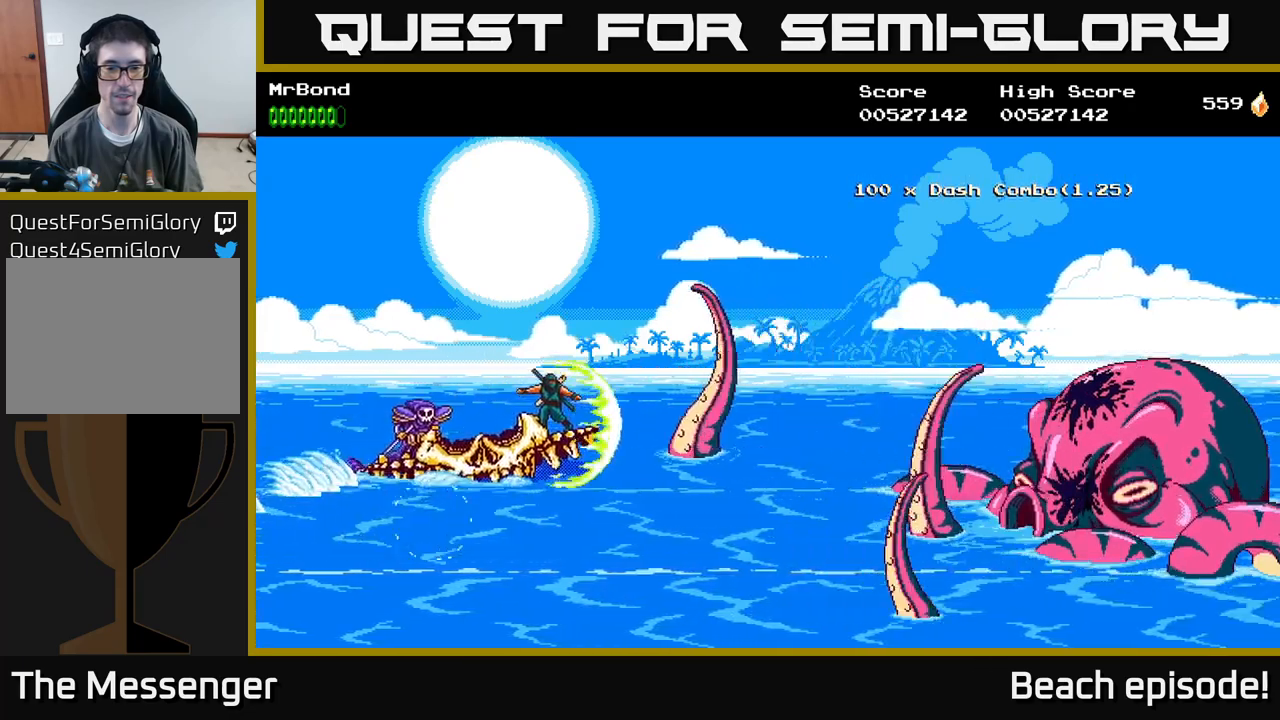
{"buttons": [], "left_stick": "center", "events": [[34, "DPAD_UP", "up"], [200, "DPAD_DOWN", "down"], [450, "DPAD_DOWN", "up"]]}
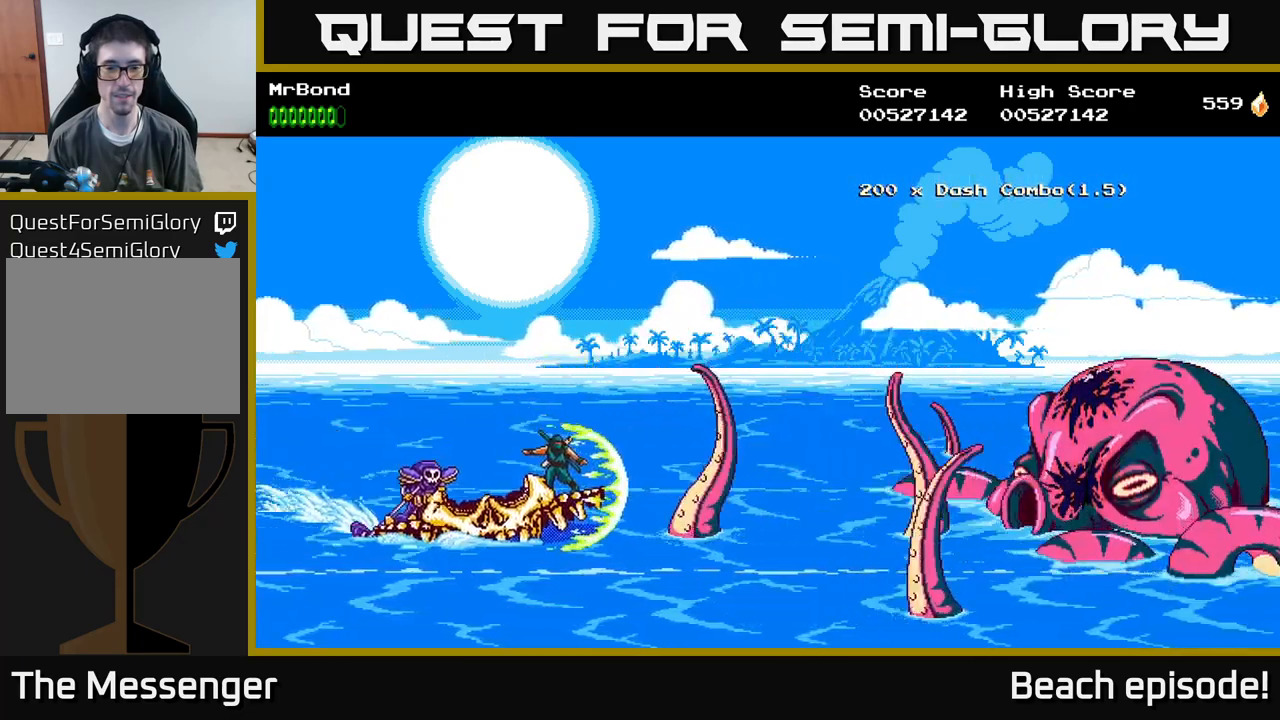
{"buttons": ["DPAD_DOWN"], "left_stick": "center", "events": [[384, "DPAD_DOWN", "down"]]}
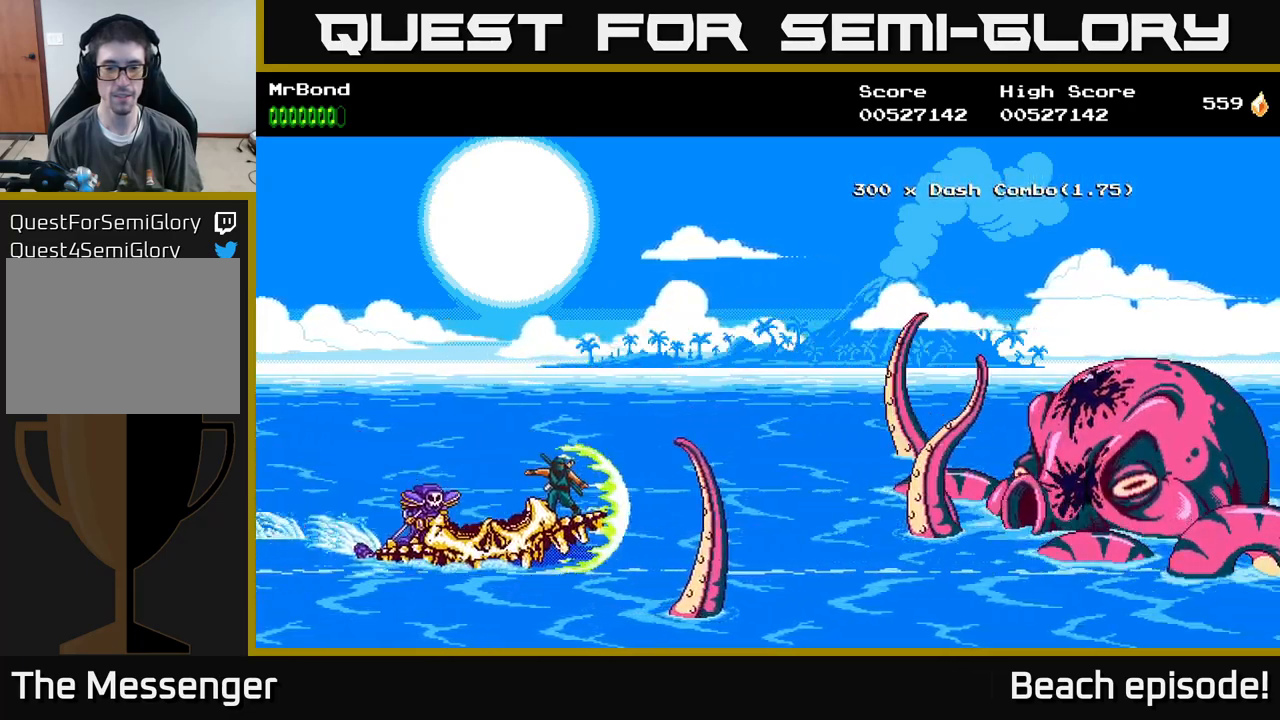
{"buttons": [], "left_stick": "center", "events": [[34, "DPAD_DOWN", "up"], [250, "DPAD_UP", "down"], [384, "DPAD_UP", "up"]]}
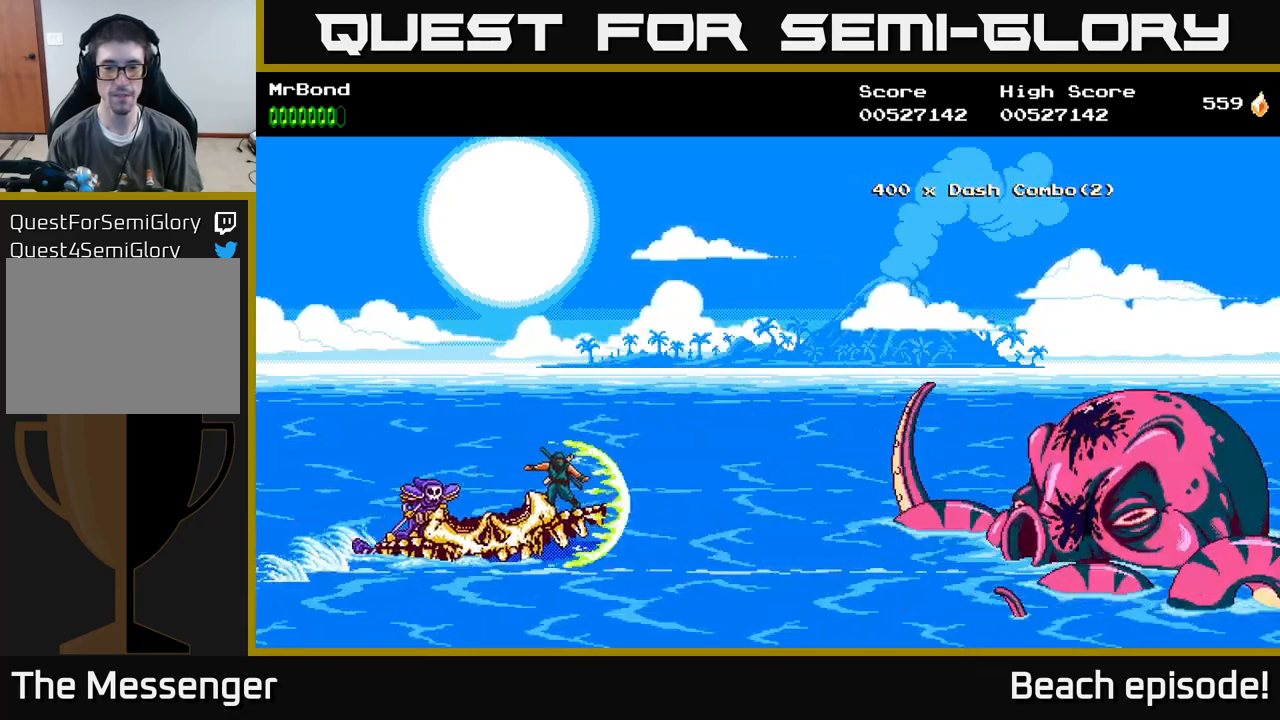
{"buttons": [], "left_stick": "center", "events": []}
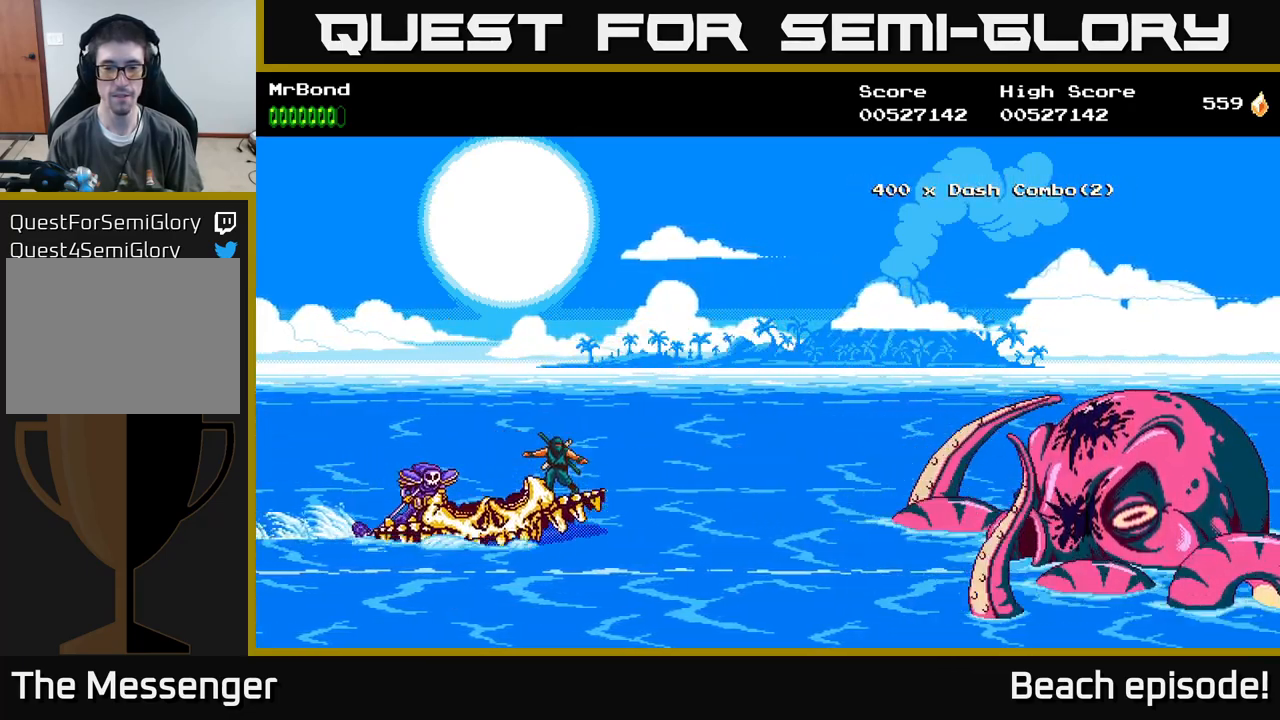
{"buttons": ["X"], "left_stick": "center", "events": [[234, "X", "down"], [434, "X", "up"], [500, "X", "down"]]}
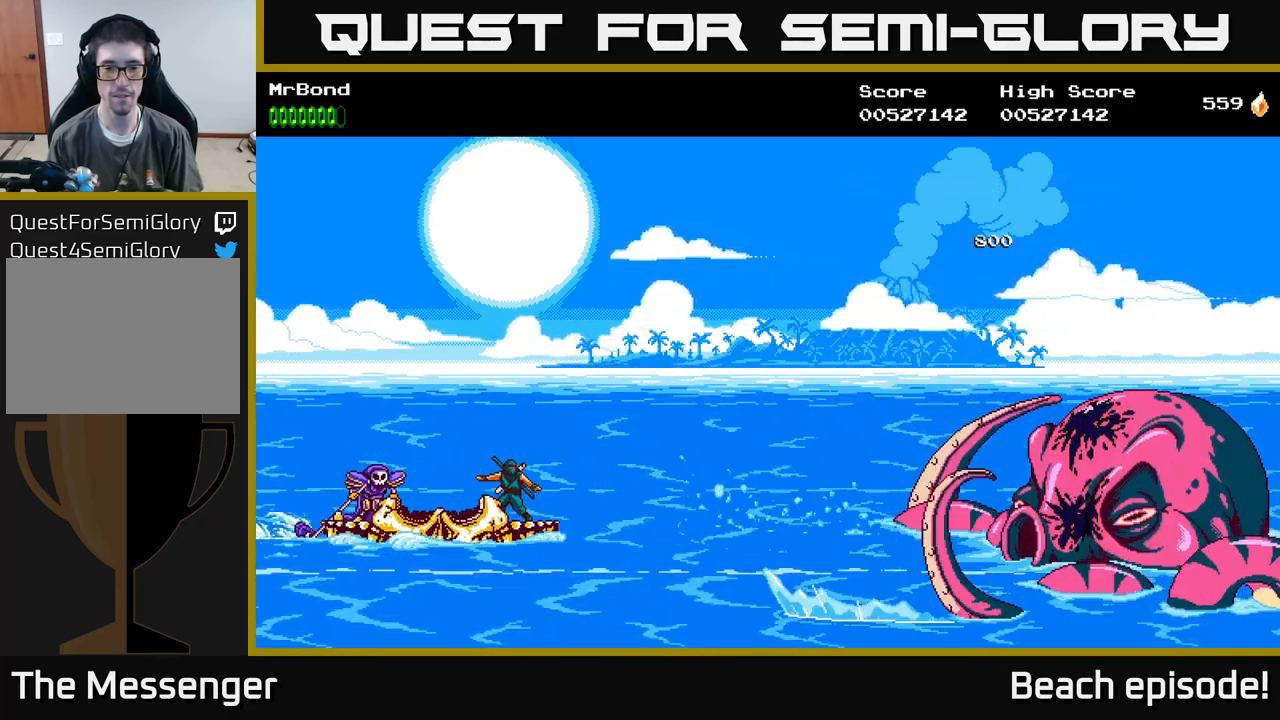
{"buttons": ["X"], "left_stick": "center", "events": [[134, "X", "up"], [250, "X", "down"], [367, "X", "up"], [467, "X", "down"]]}
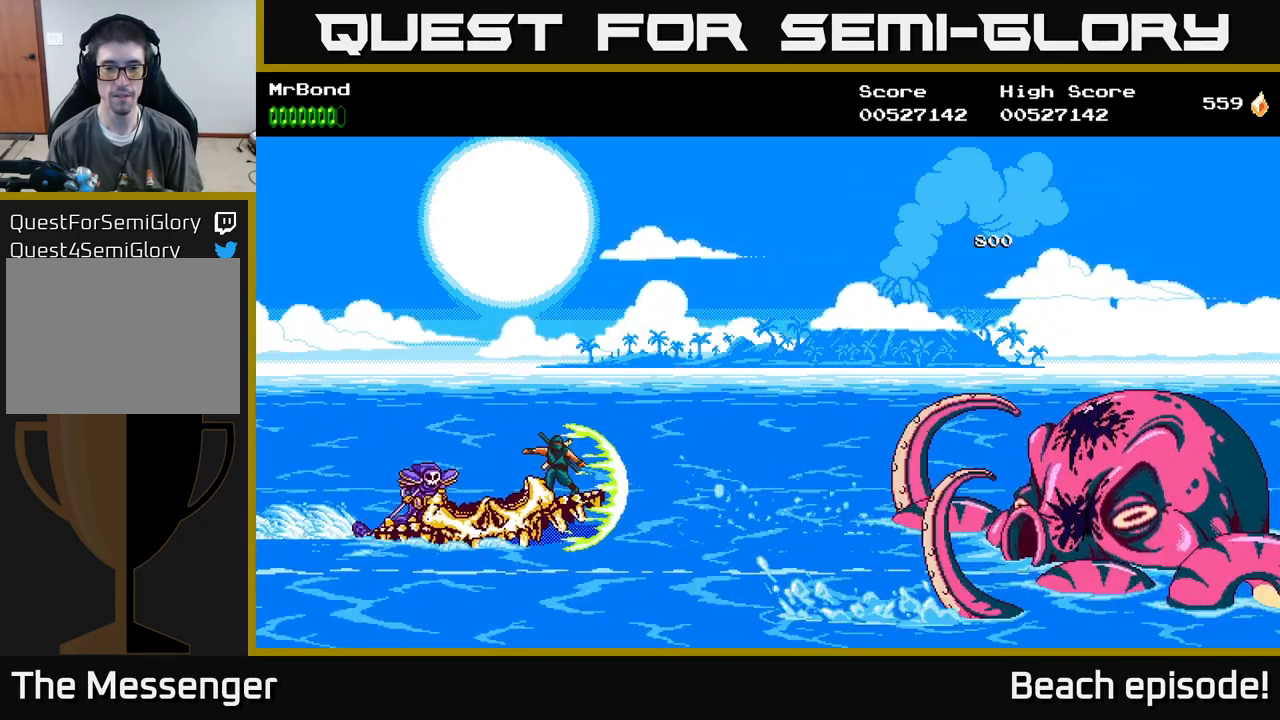
{"buttons": ["X"], "left_stick": "center", "events": [[117, "X", "up"], [200, "X", "down"], [334, "X", "up"], [417, "X", "down"]]}
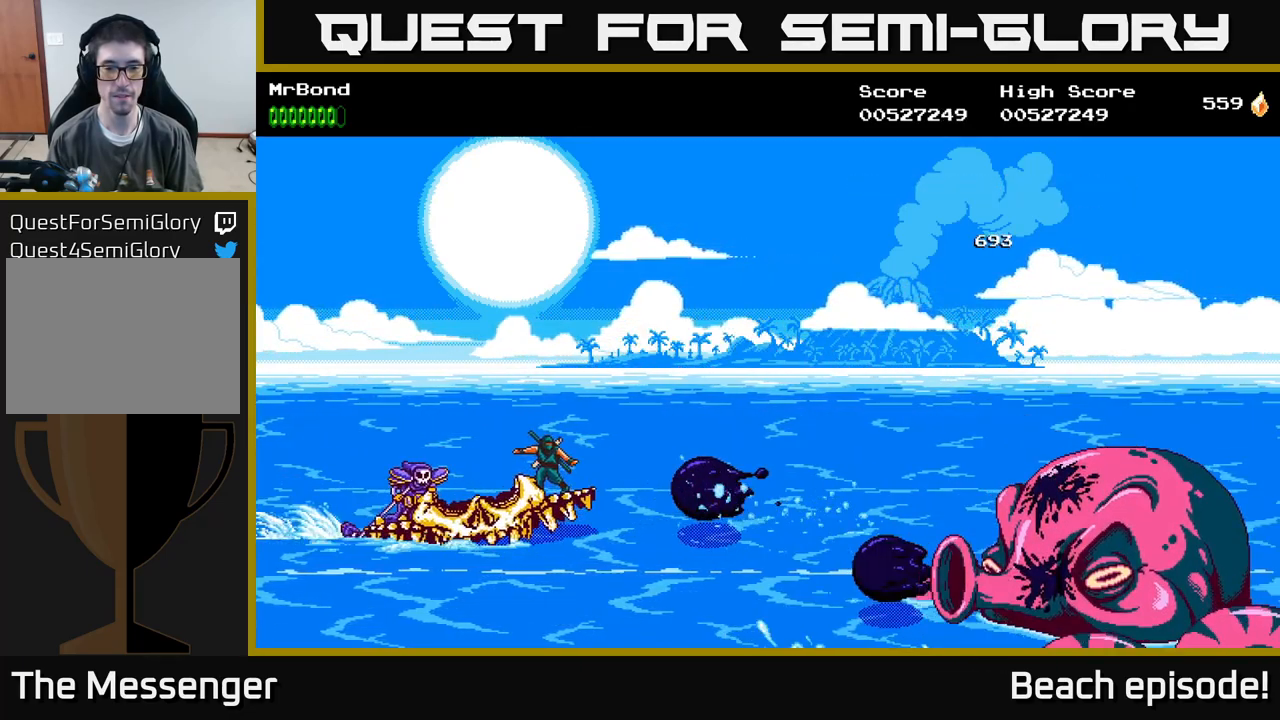
{"buttons": ["DPAD_DOWN"], "left_stick": "center", "events": [[67, "X", "up"], [150, "X", "down"], [267, "X", "up"], [334, "X", "down"], [450, "DPAD_DOWN", "down"], [467, "X", "up"]]}
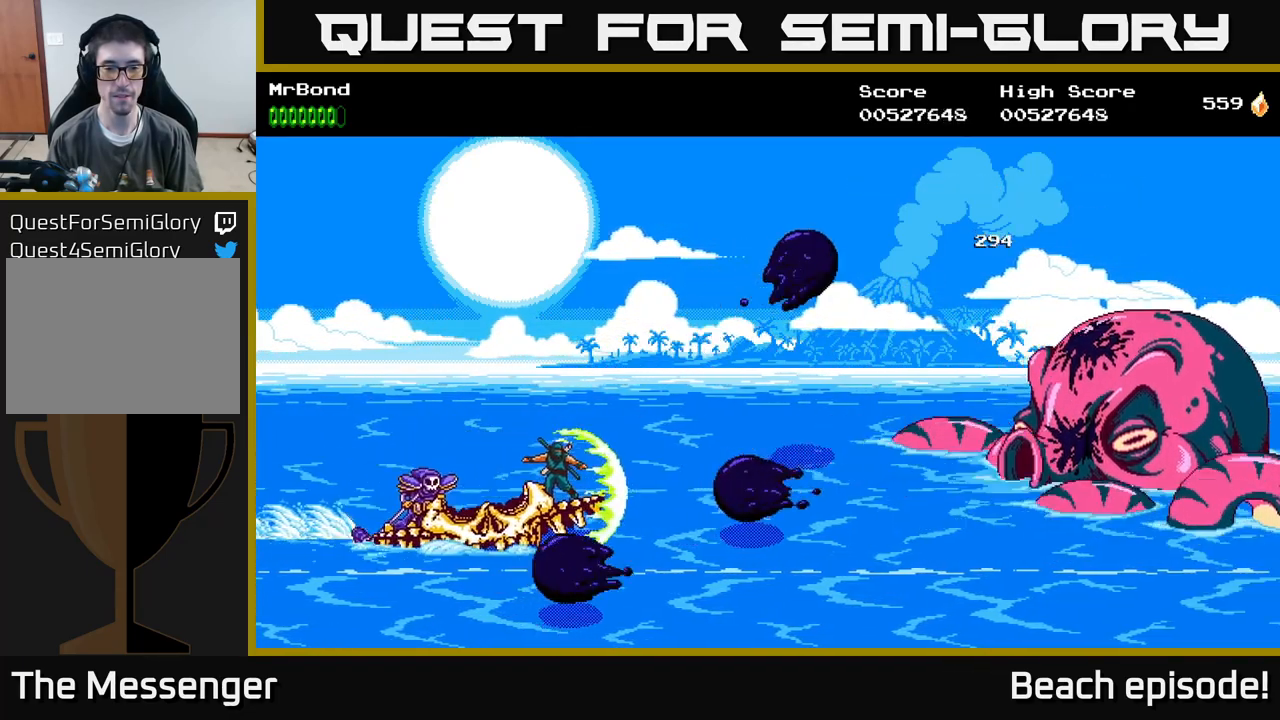
{"buttons": ["DPAD_UP"], "left_stick": "center", "events": [[150, "DPAD_DOWN", "up"], [184, "DPAD_UP", "down"]]}
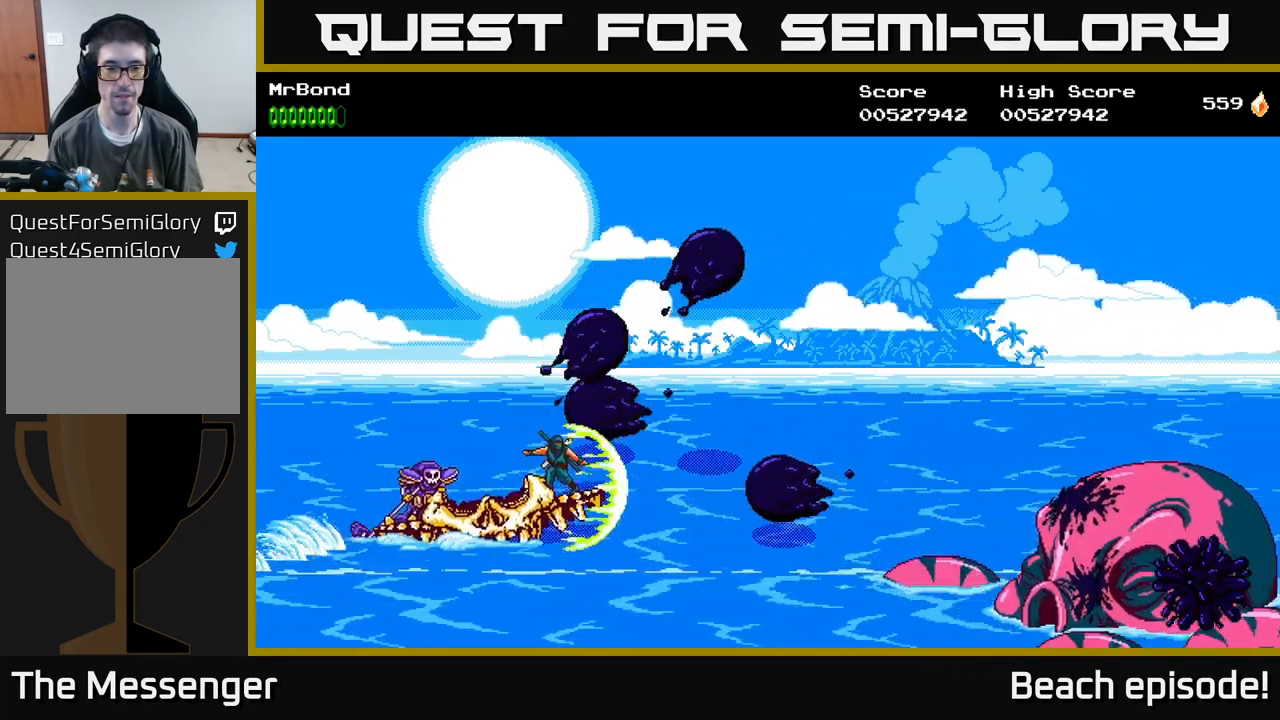
{"buttons": ["DPAD_DOWN"], "left_stick": "center", "events": [[234, "DPAD_UP", "up"], [267, "DPAD_DOWN", "down"]]}
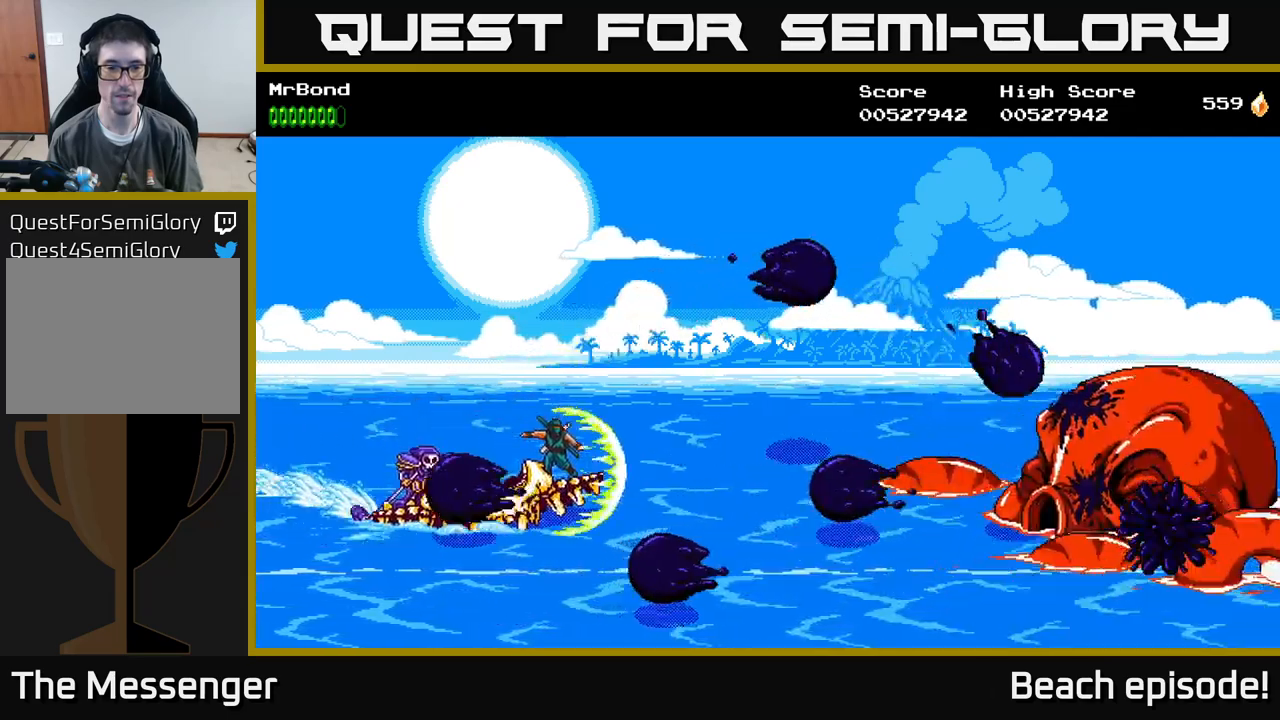
{"buttons": ["DPAD_UP"], "left_stick": "center", "events": [[283, "DPAD_DOWN", "up"], [316, "DPAD_UP", "down"]]}
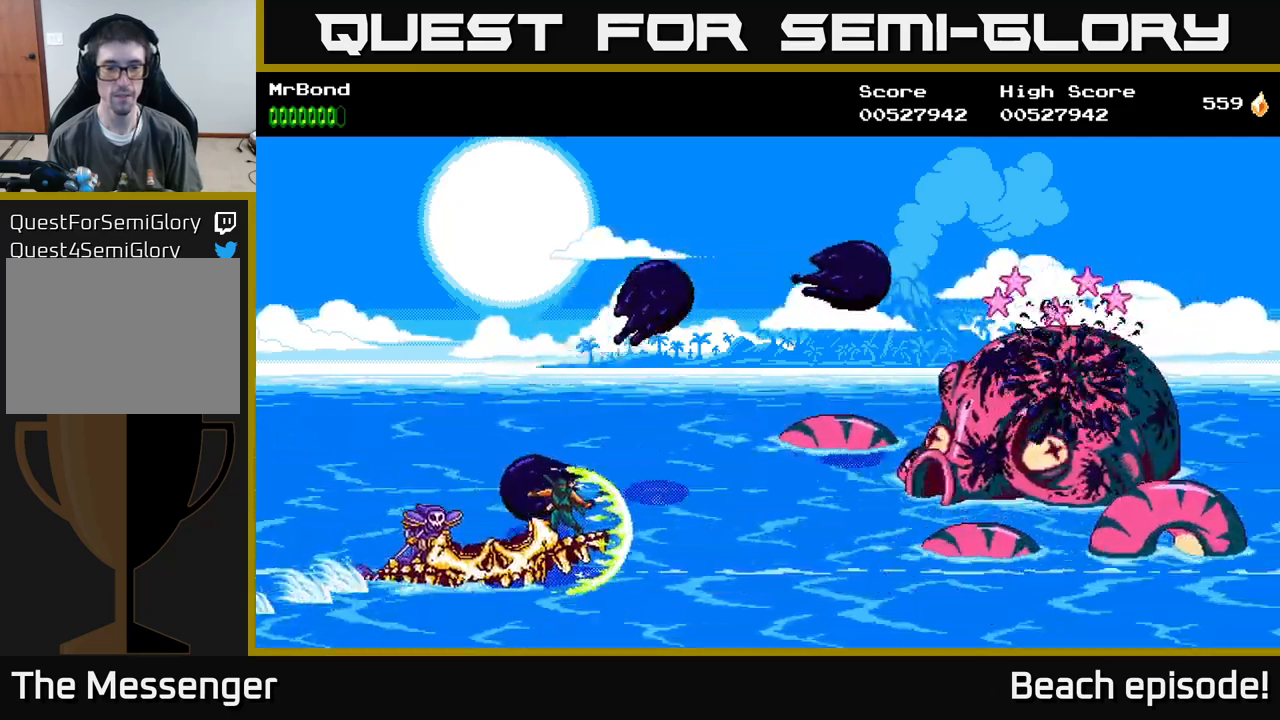
{"buttons": [], "left_stick": "center", "events": [[266, "DPAD_UP", "up"]]}
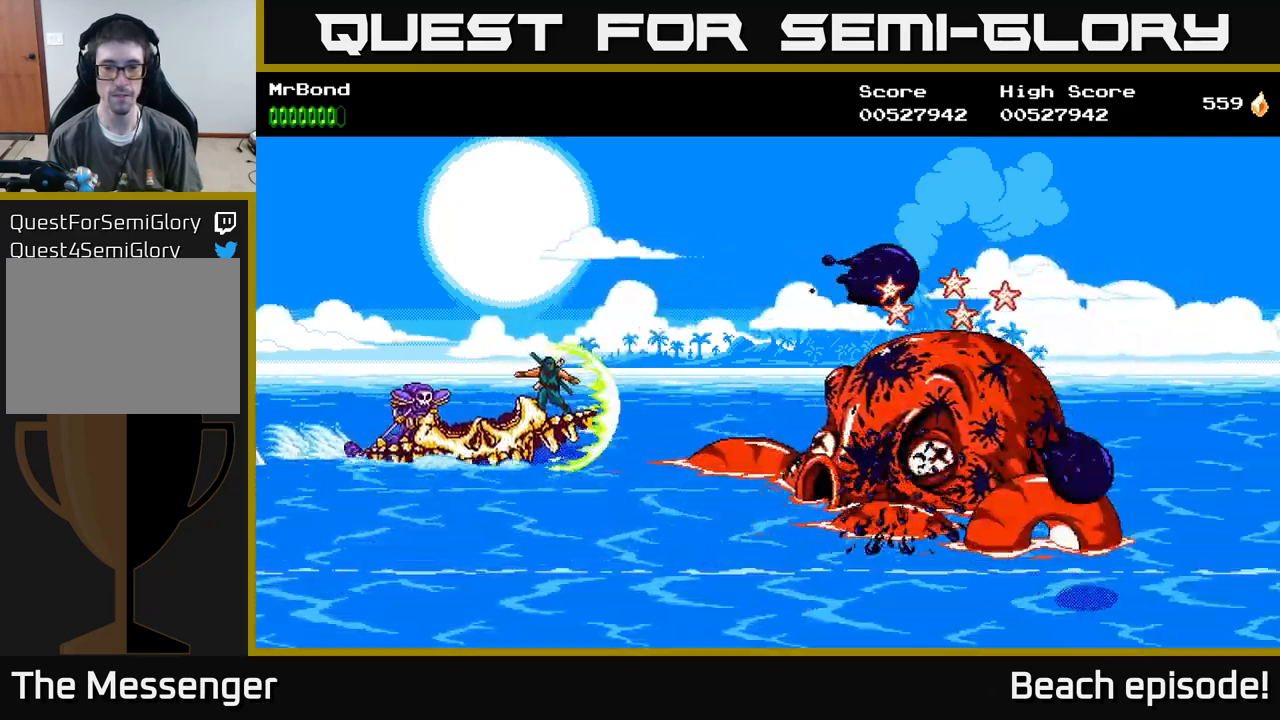
{"buttons": [], "left_stick": "center", "events": [[266, "DPAD_DOWN", "down"], [366, "DPAD_DOWN", "up"], [366, "X", "down"], [466, "X", "up"]]}
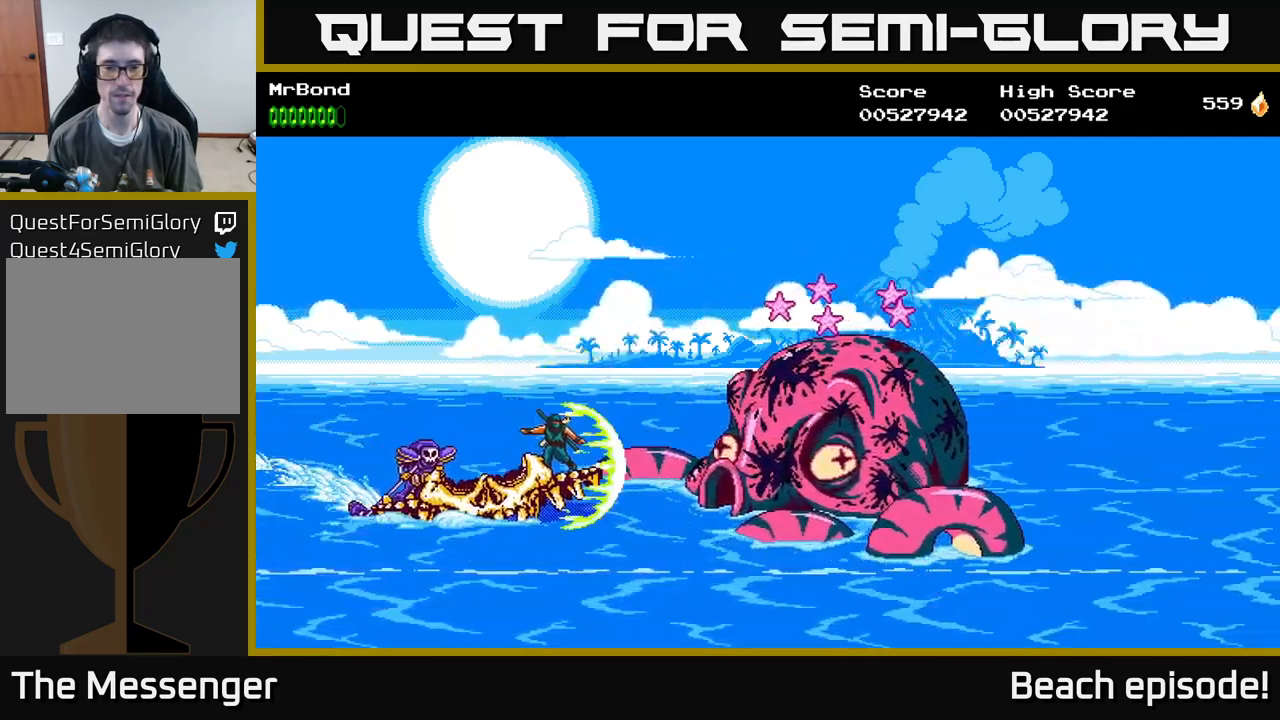
{"buttons": ["X"], "left_stick": "center", "events": [[50, "X", "down"], [150, "X", "up"], [233, "X", "down"], [350, "X", "up"], [400, "X", "down"]]}
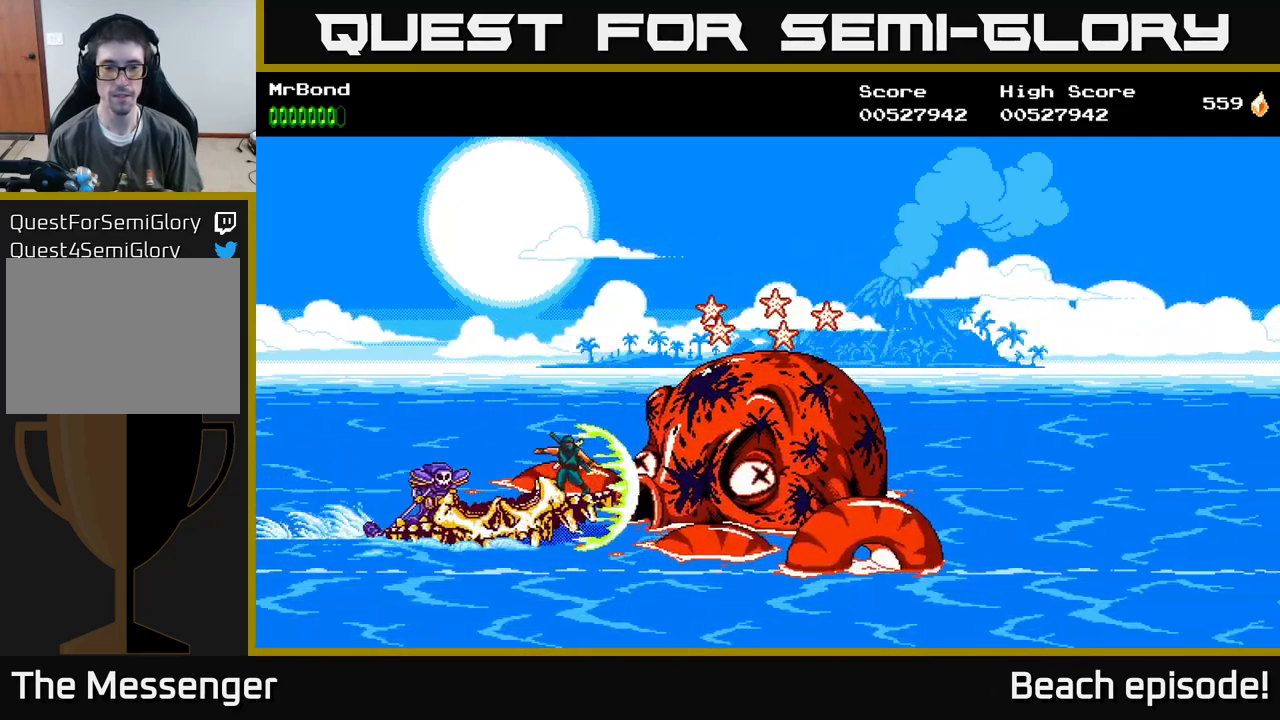
{"buttons": [], "left_stick": "center", "events": [[16, "X", "up"], [133, "X", "down"], [233, "X", "up"]]}
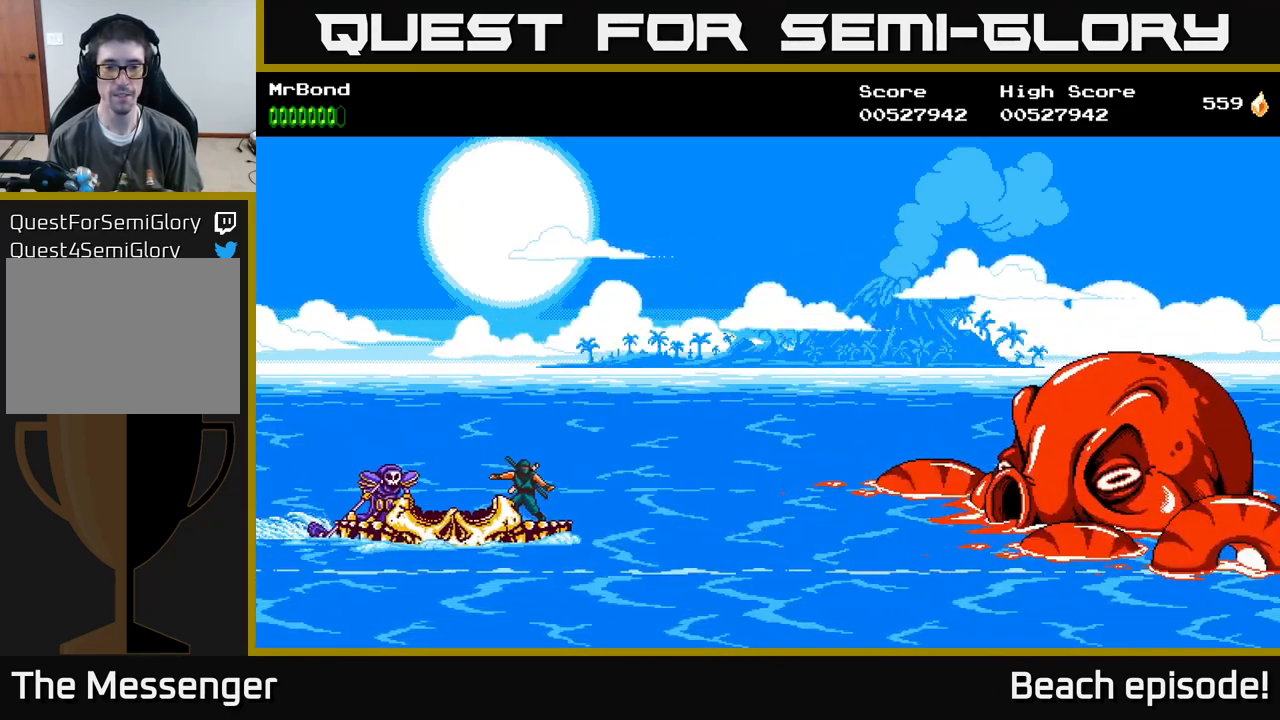
{"buttons": [], "left_stick": "center", "events": []}
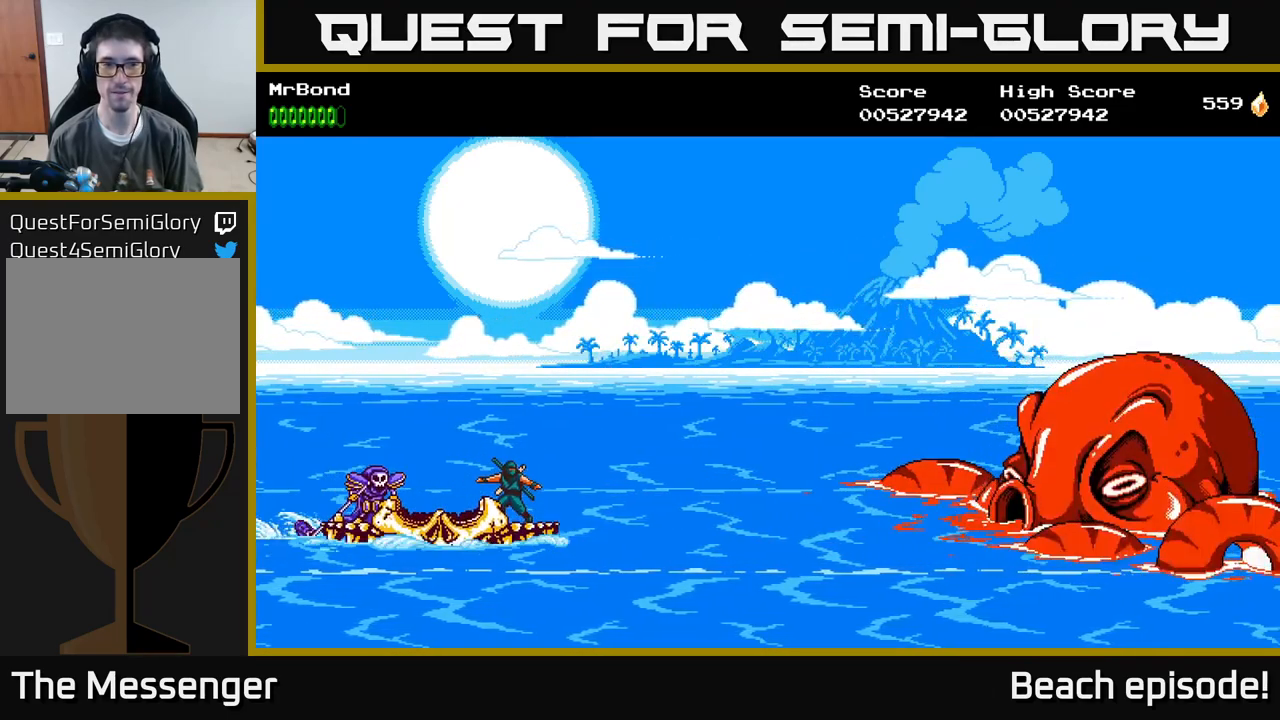
{"buttons": [], "left_stick": "center", "events": []}
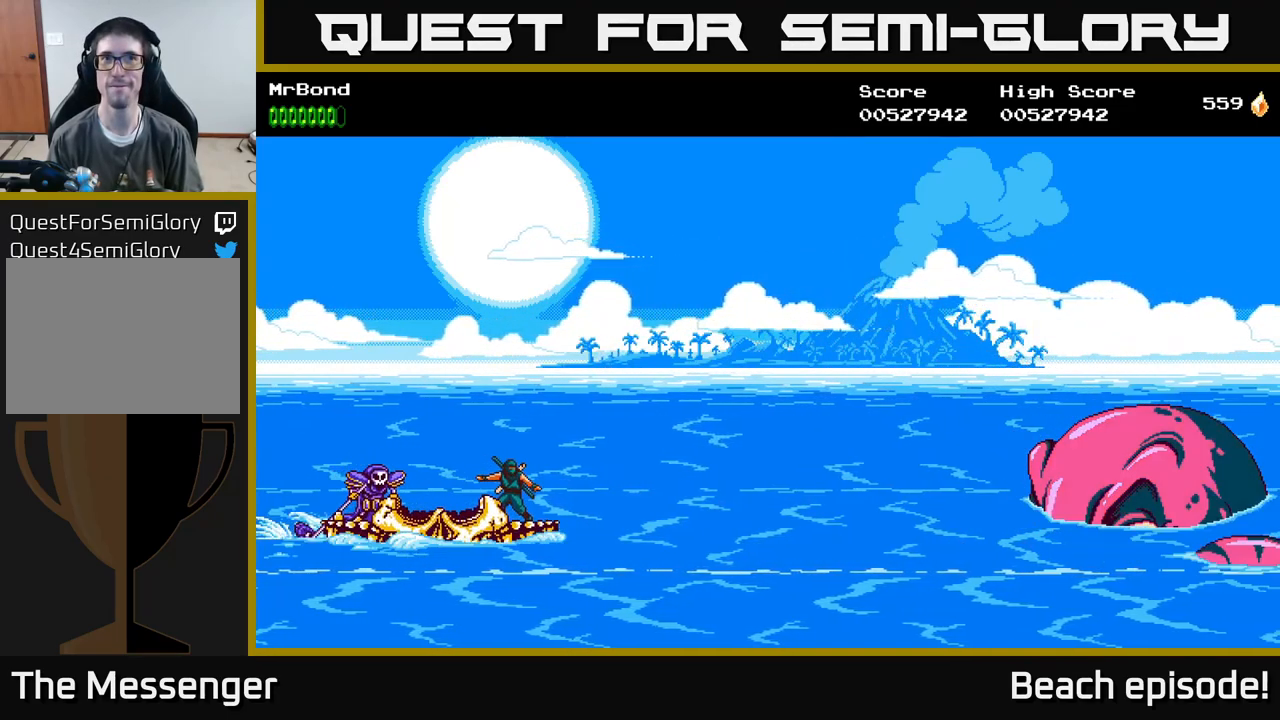
{"buttons": ["X"], "left_stick": "center", "events": [[216, "X", "down"], [350, "X", "up"], [416, "X", "down"]]}
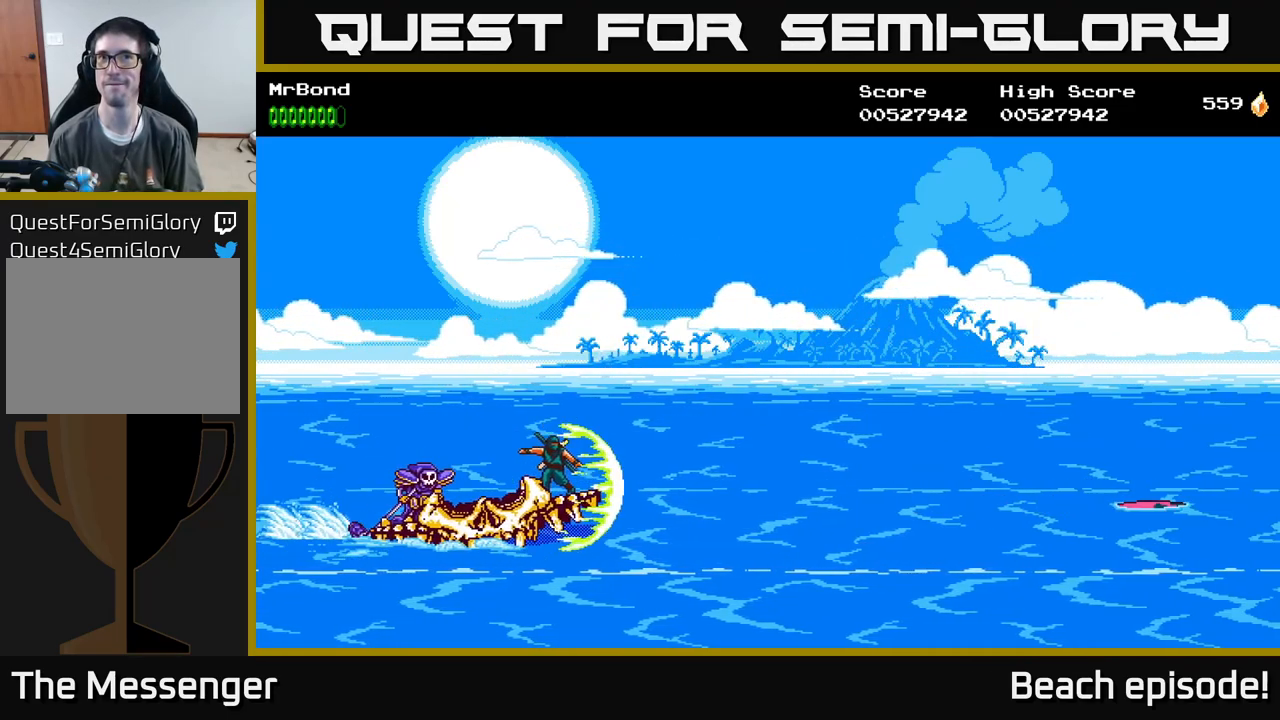
{"buttons": [], "left_stick": "center", "events": [[33, "X", "up"], [133, "X", "down"], [250, "X", "up"], [350, "X", "down"], [483, "X", "up"]]}
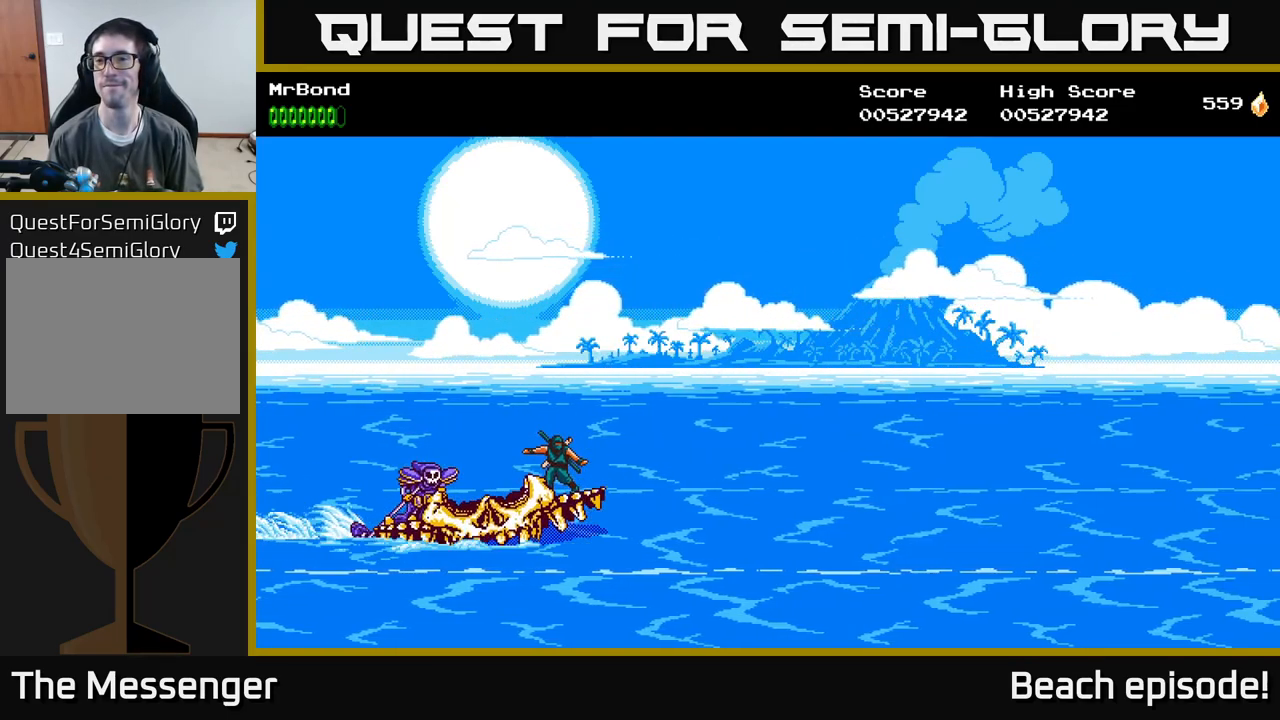
{"buttons": [], "left_stick": "center", "events": [[82, "X", "down"], [216, "X", "up"], [299, "X", "down"], [432, "X", "up"]]}
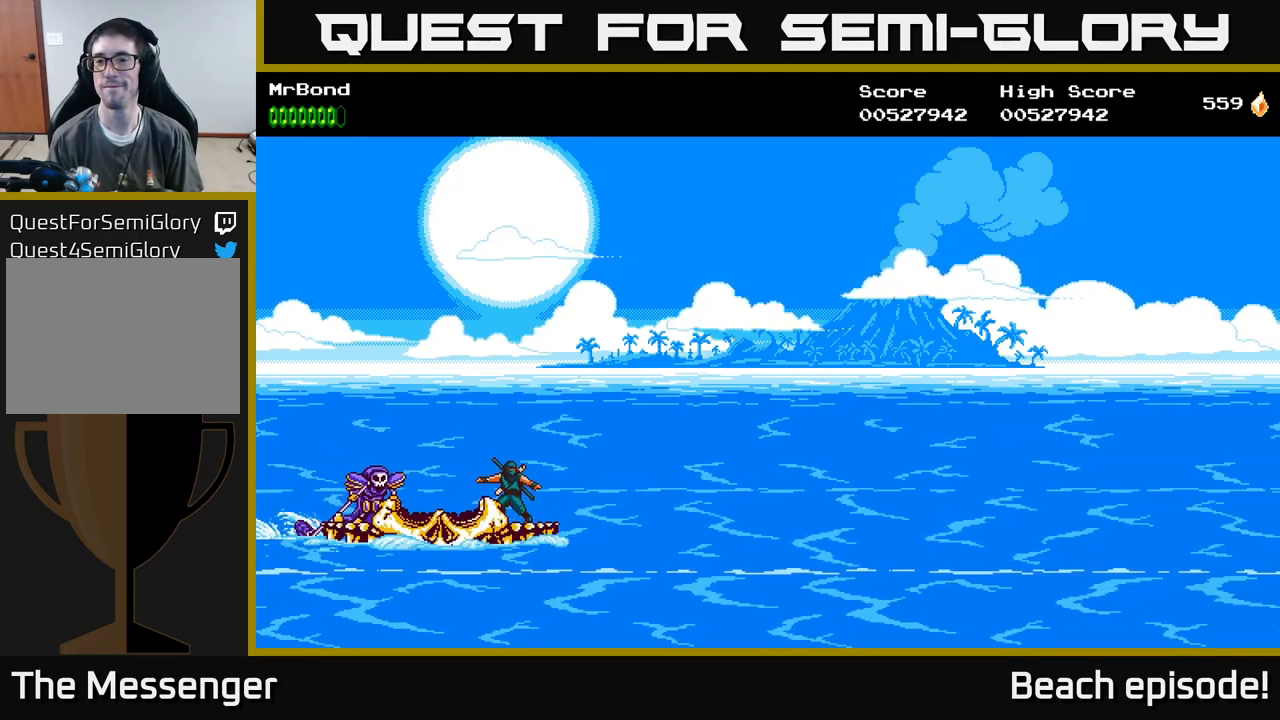
{"buttons": ["X"], "left_stick": "center", "events": [[16, "X", "down"], [116, "X", "up"], [200, "X", "down"], [350, "X", "up"], [433, "X", "down"]]}
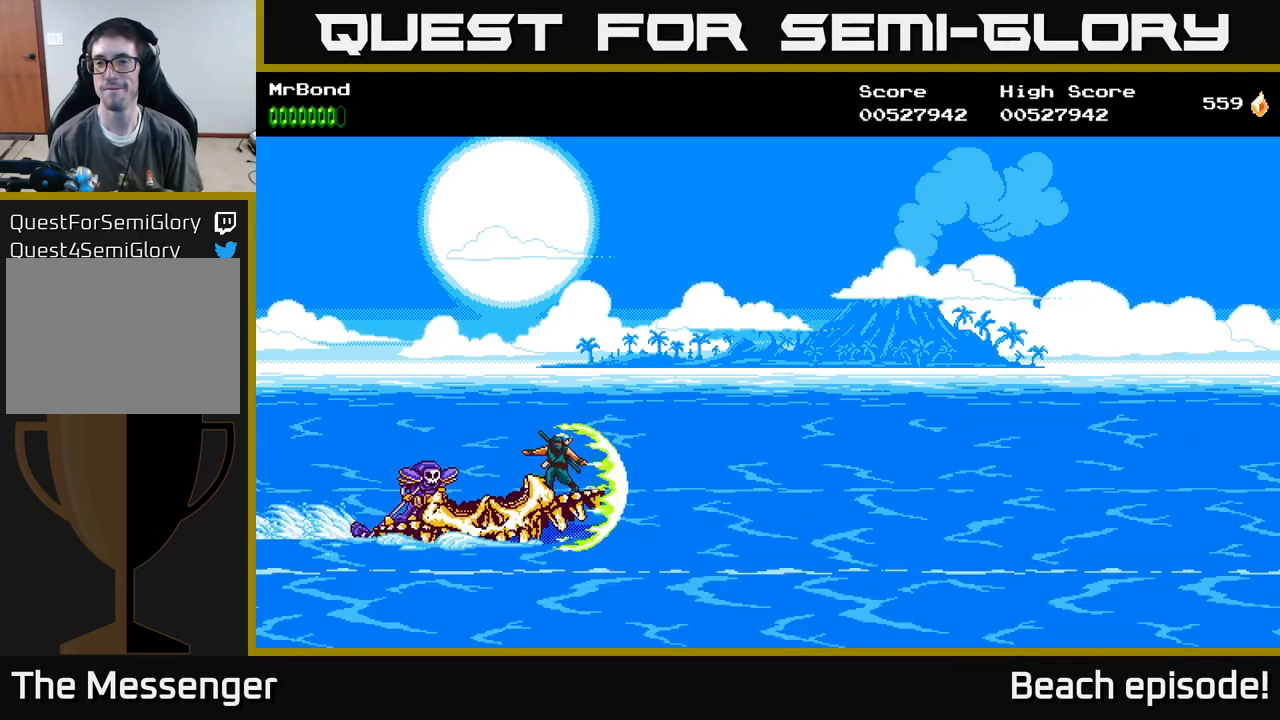
{"buttons": [], "left_stick": "center", "events": [[50, "X", "up"], [133, "X", "down"], [283, "X", "up"], [366, "X", "down"], [500, "X", "up"]]}
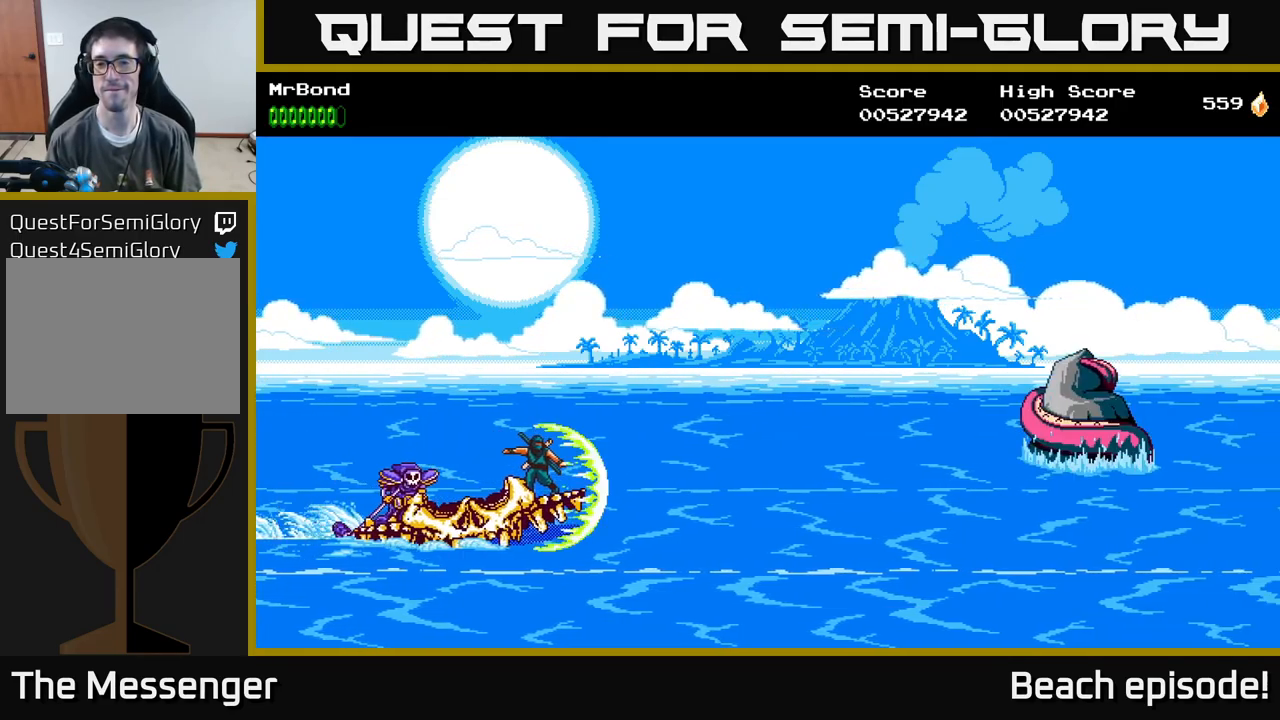
{"buttons": [], "left_stick": "center", "events": [[100, "X", "down"], [216, "X", "up"], [316, "X", "down"], [416, "X", "up"]]}
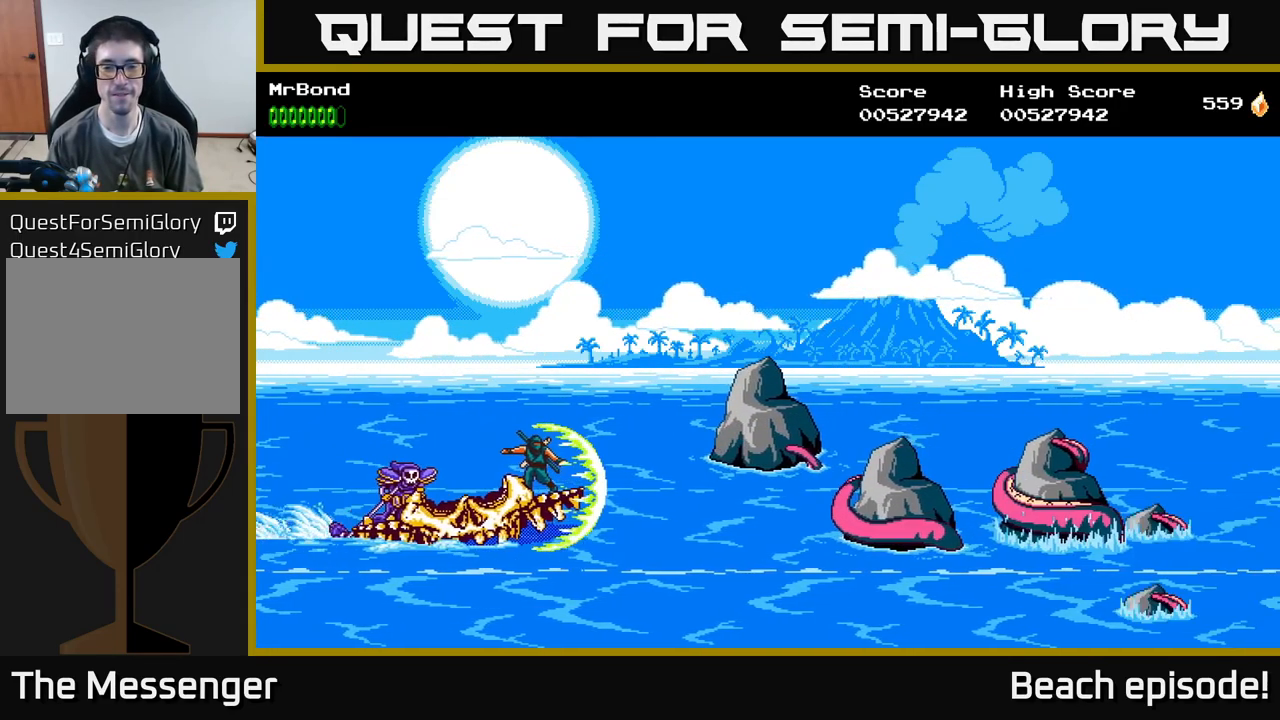
{"buttons": [], "left_stick": "center", "events": [[33, "X", "down"], [133, "A", "down"], [150, "X", "up"], [183, "DPAD_UP", "down"], [466, "A", "up"], [500, "DPAD_UP", "up"]]}
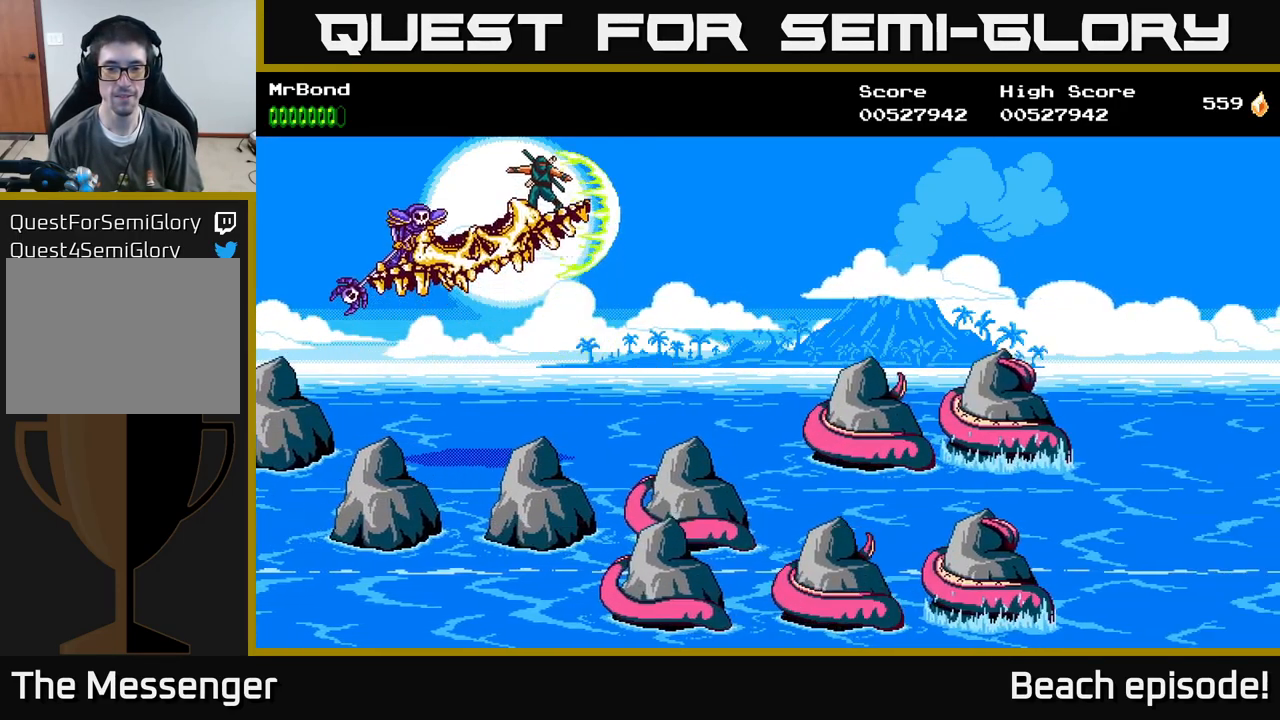
{"buttons": [], "left_stick": "center", "events": [[150, "DPAD_DOWN", "down"], [333, "A", "down"], [333, "DPAD_DOWN", "up"], [483, "A", "up"]]}